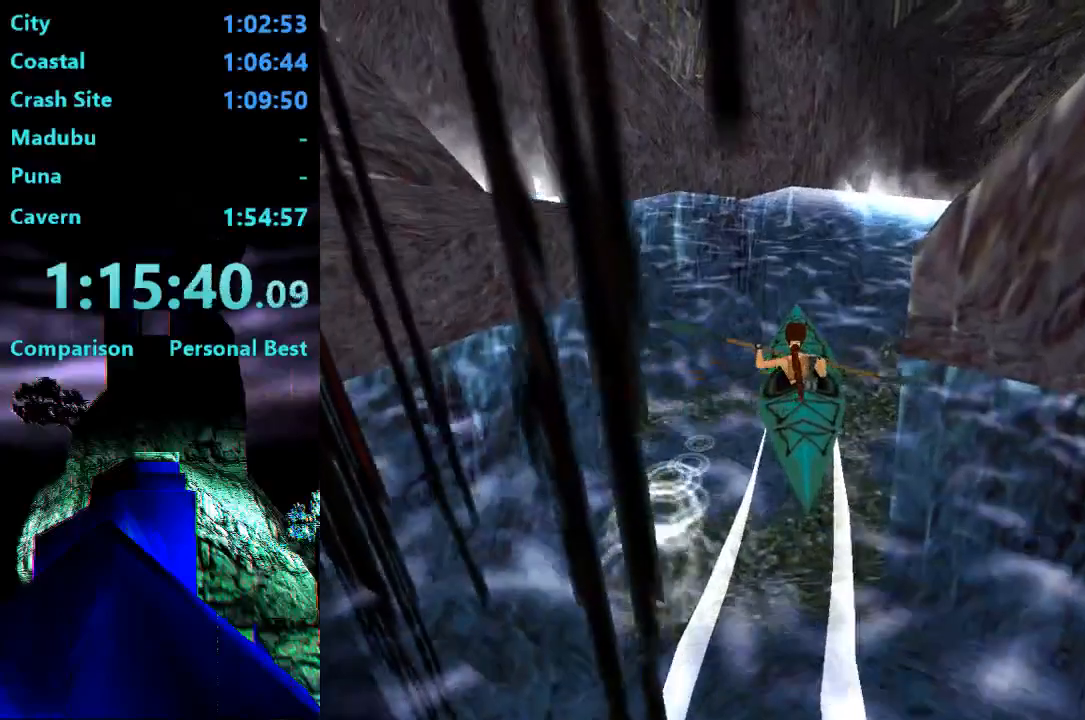
Gameplay with a controller (PlayStation layout); each line is a JSON object with the inputs held at the frame after it. "events" lists button and stick changes between this image and that frame as [ms after this image, input, new state], when the widget could be followed in between. Not read: L3 R3 left_stick.
{"buttons": ["DPAD_RIGHT"], "right_stick": "center", "events": []}
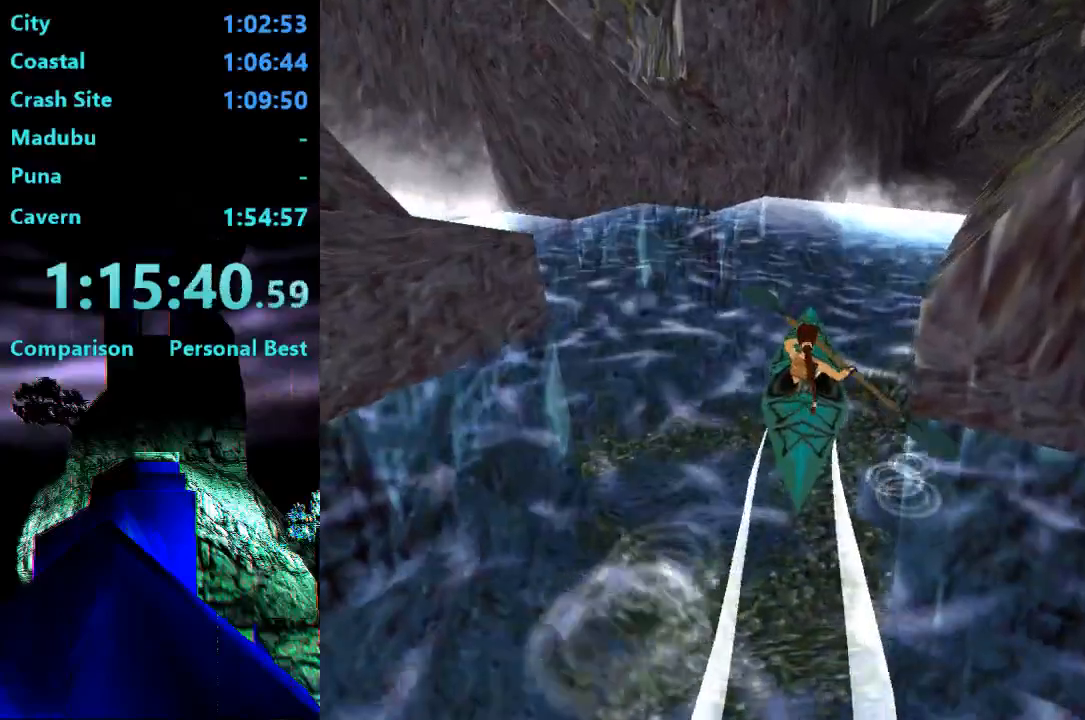
{"buttons": ["DPAD_RIGHT"], "right_stick": "center", "events": []}
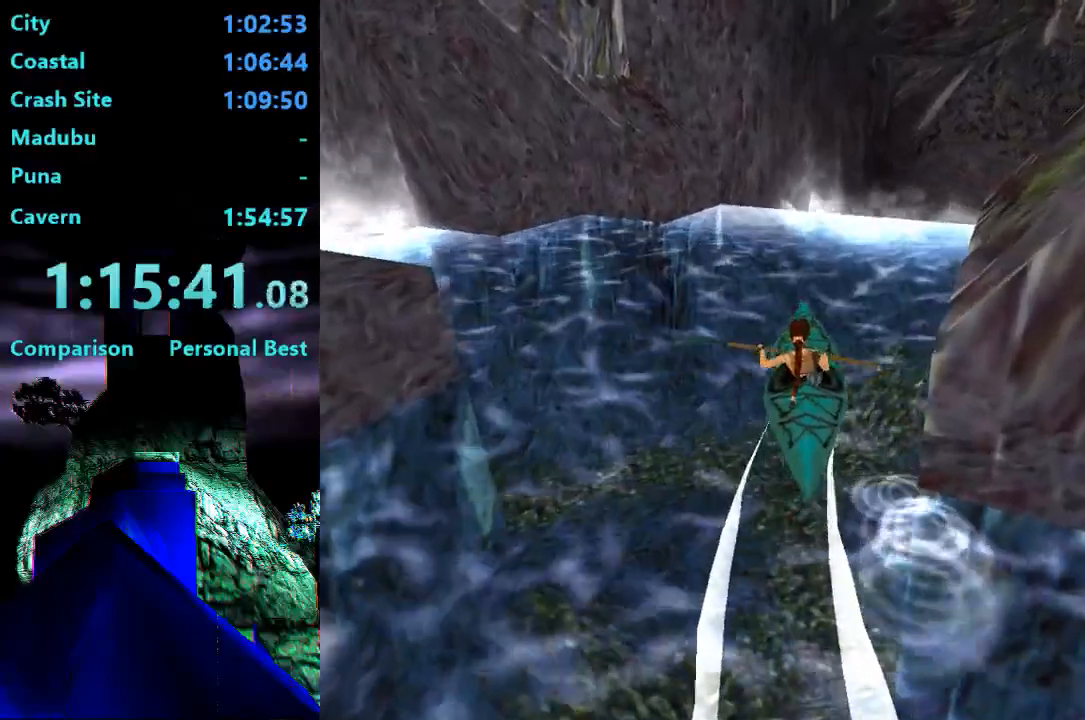
{"buttons": ["DPAD_RIGHT"], "right_stick": "center", "events": []}
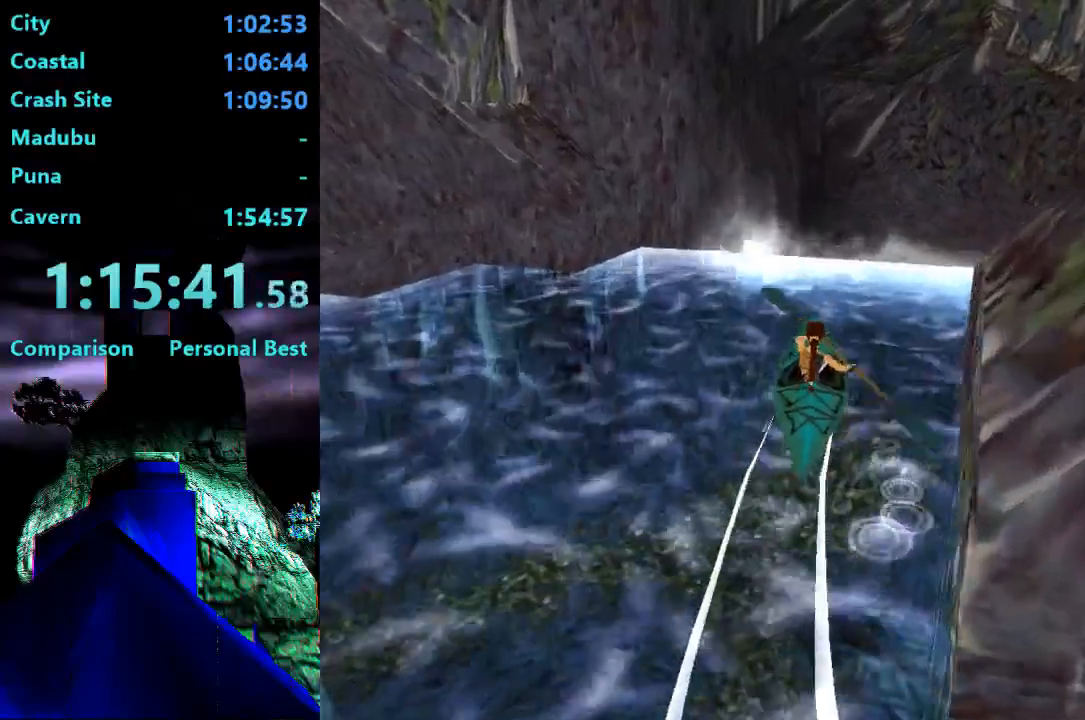
{"buttons": ["DPAD_RIGHT"], "right_stick": "center", "events": []}
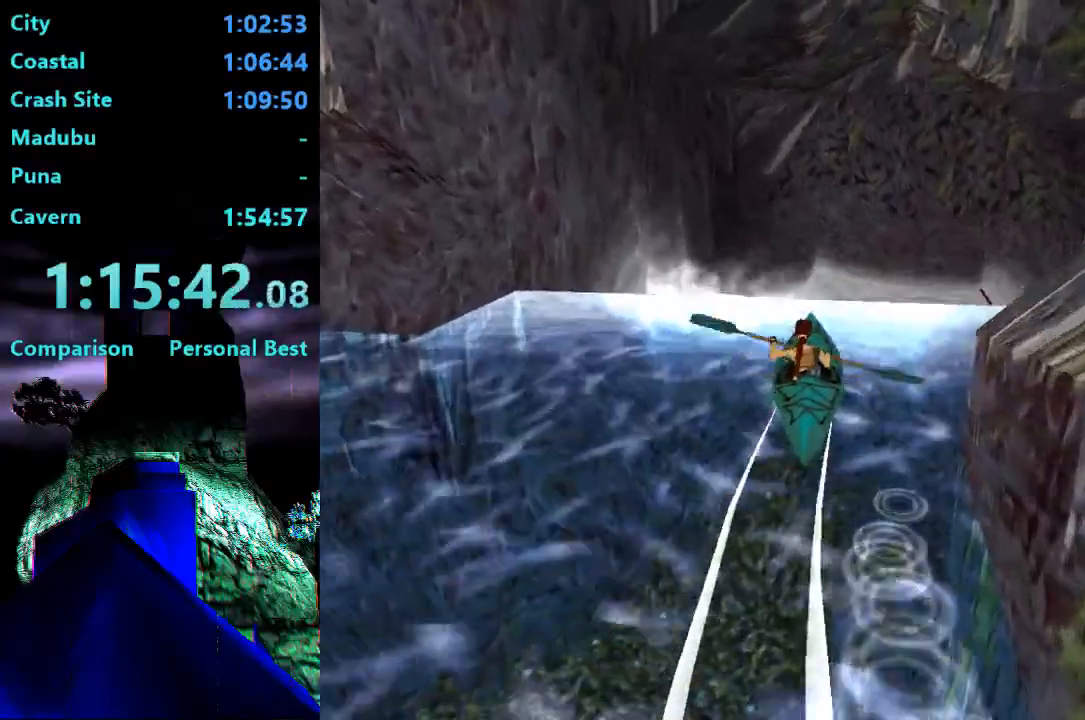
{"buttons": ["R1", "DPAD_RIGHT"], "right_stick": "center"}
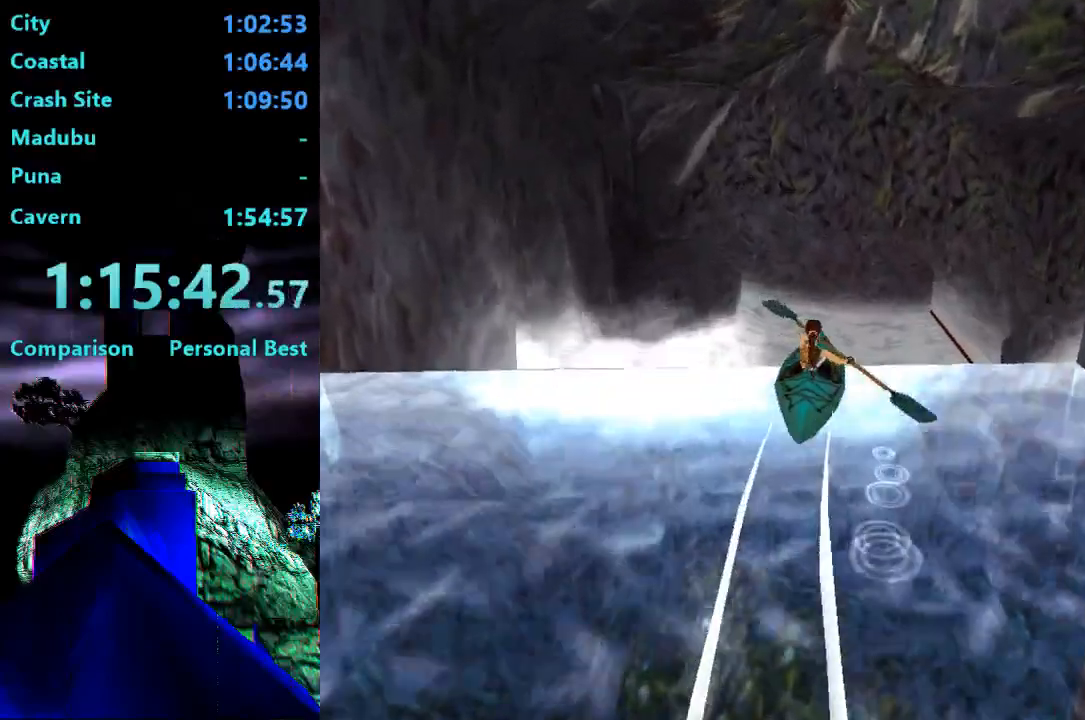
{"buttons": ["R1", "DPAD_RIGHT"], "right_stick": "center", "events": []}
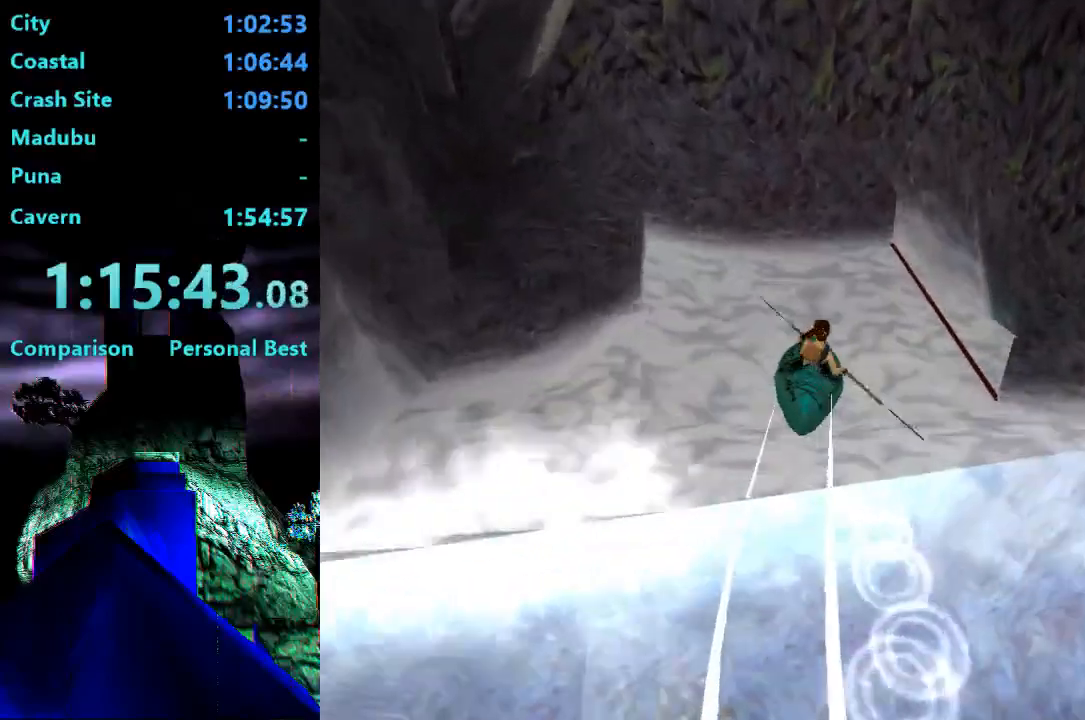
{"buttons": ["DPAD_RIGHT"], "right_stick": "center", "events": [[33, "R1", "up"], [133, "R1", "down"], [200, "R1", "up"]]}
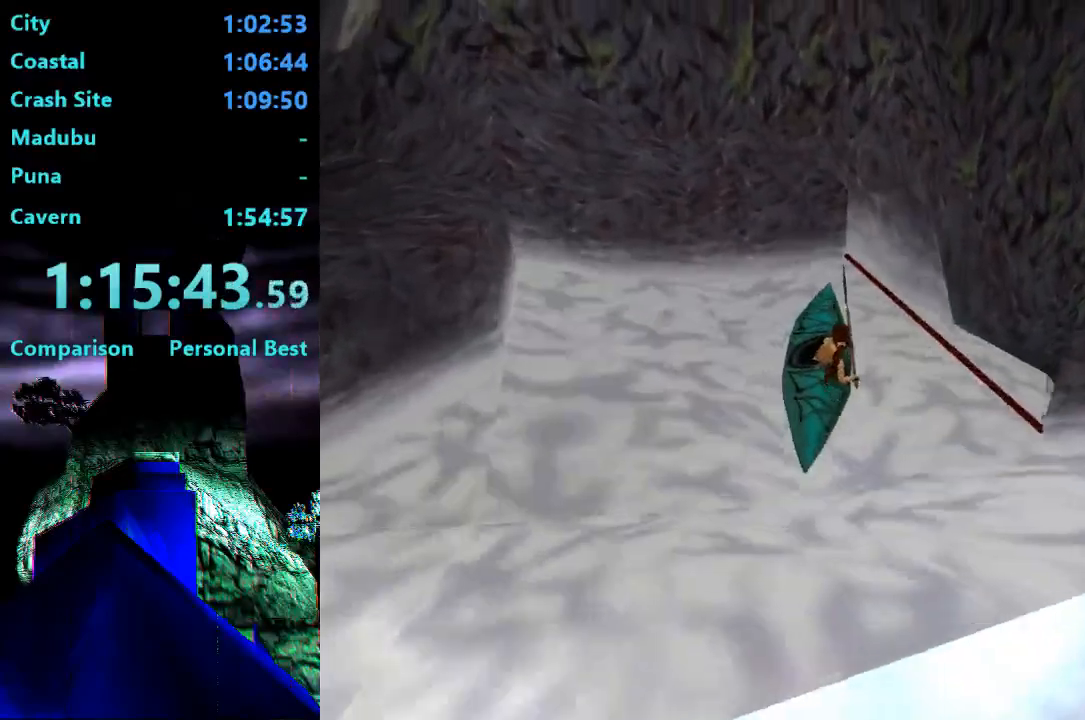
{"buttons": [], "right_stick": "center", "events": [[200, "R1", "down"], [267, "R1", "up"], [467, "DPAD_RIGHT", "up"]]}
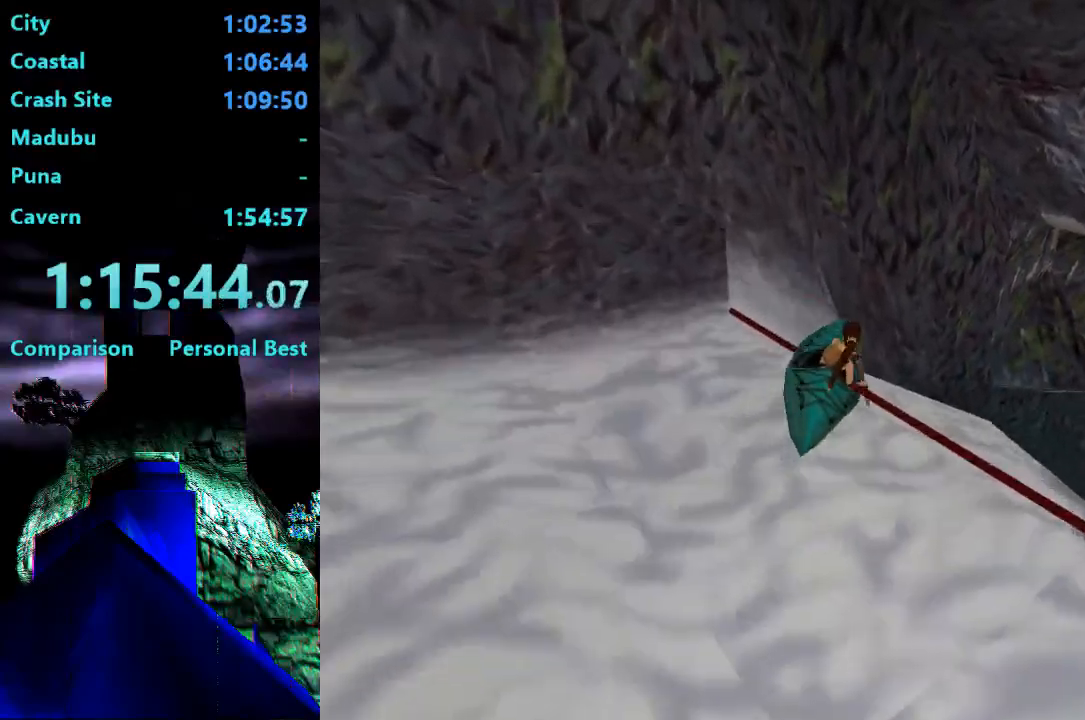
{"buttons": ["DPAD_DOWN"], "right_stick": "center", "events": [[367, "DPAD_DOWN", "down"]]}
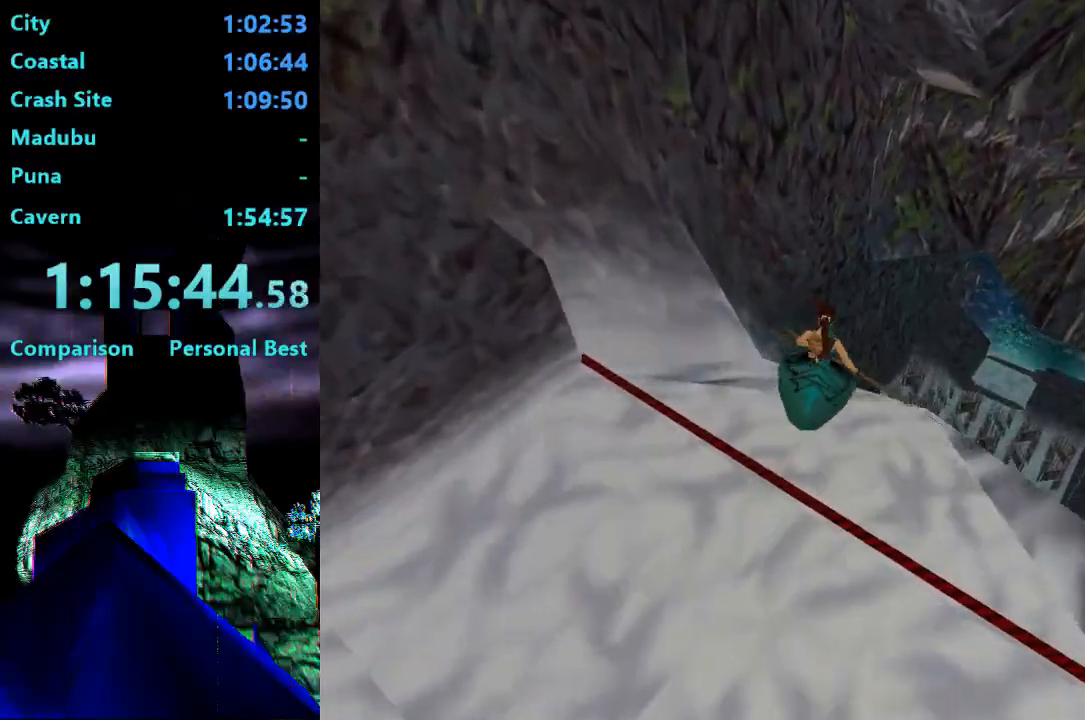
{"buttons": ["DPAD_DOWN"], "right_stick": "center", "events": []}
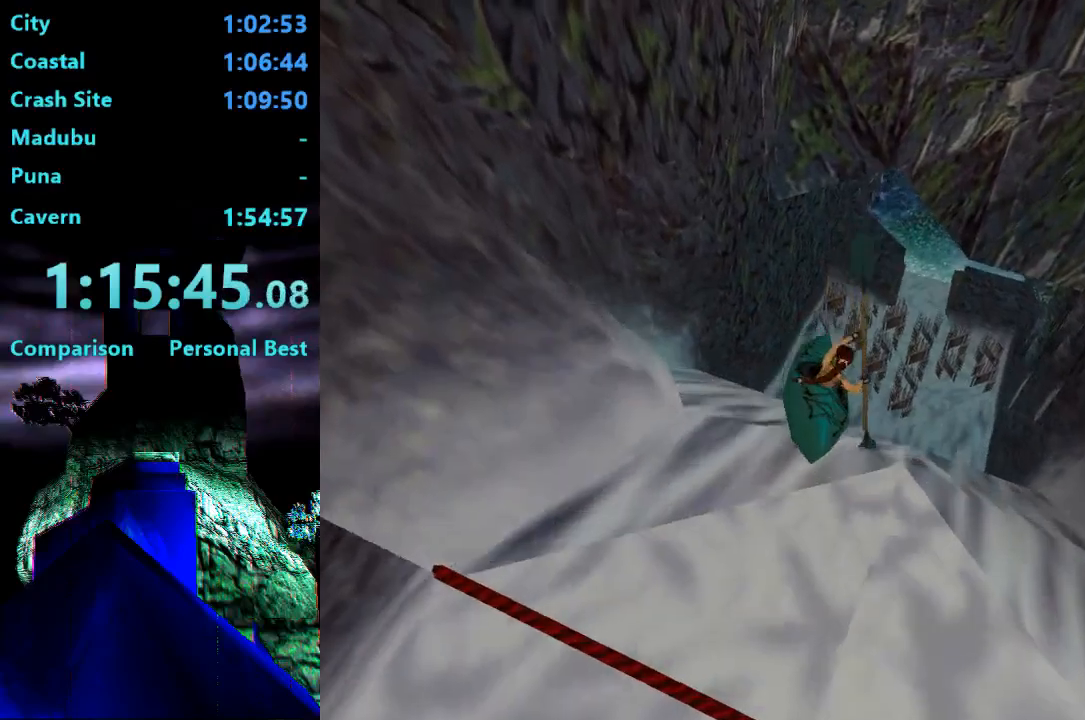
{"buttons": [], "right_stick": "center", "events": [[233, "DPAD_DOWN", "up"]]}
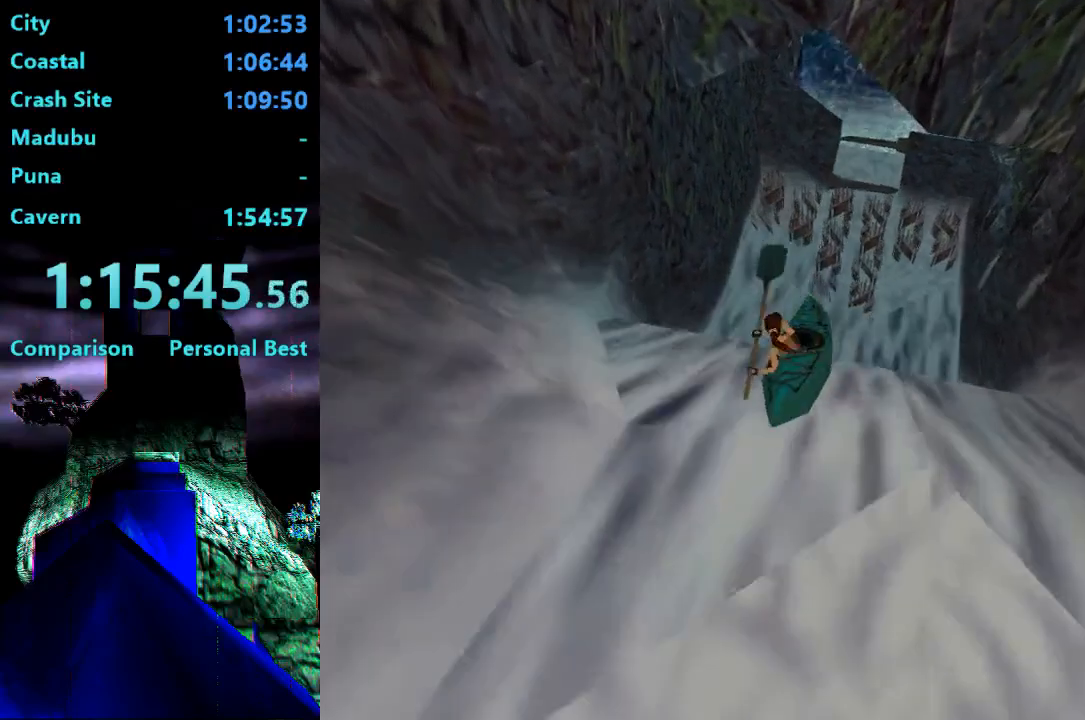
{"buttons": ["DPAD_DOWN"], "right_stick": "center", "events": [[400, "DPAD_DOWN", "down"]]}
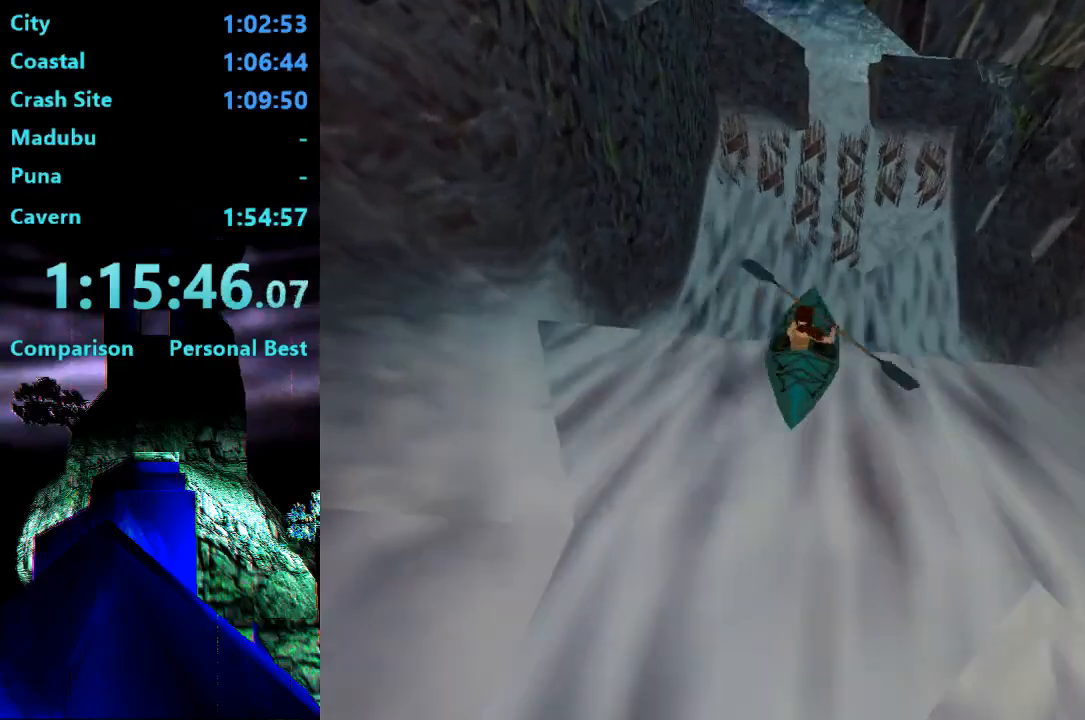
{"buttons": ["DPAD_DOWN"], "right_stick": "center", "events": []}
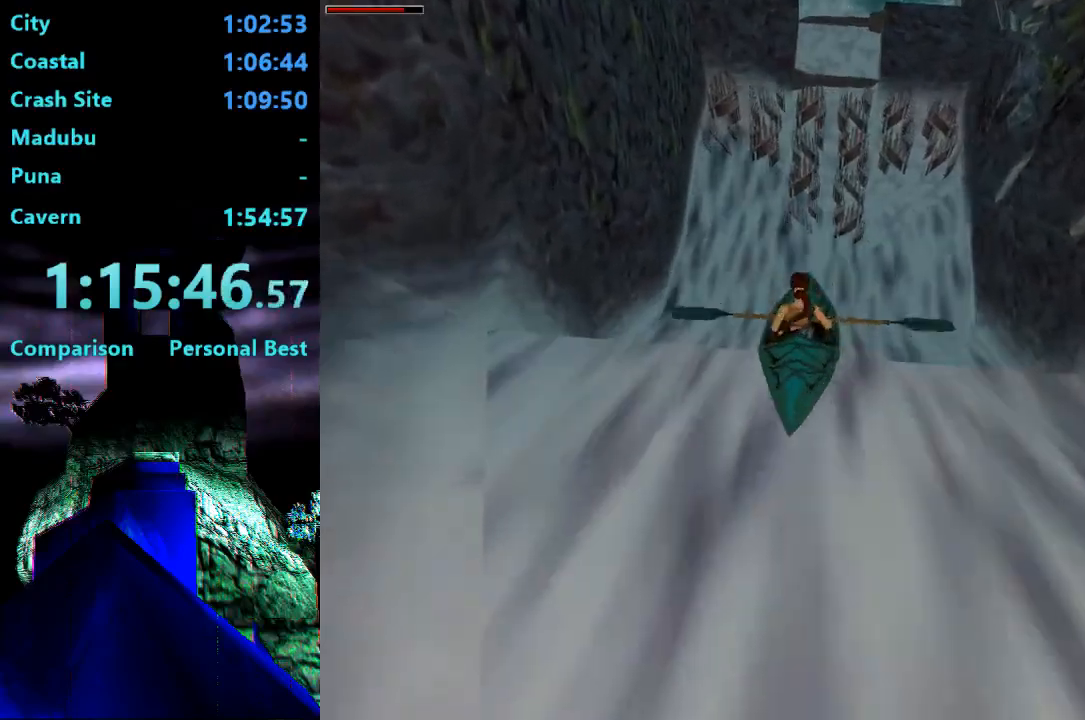
{"buttons": [], "right_stick": "center", "events": [[333, "DPAD_DOWN", "up"]]}
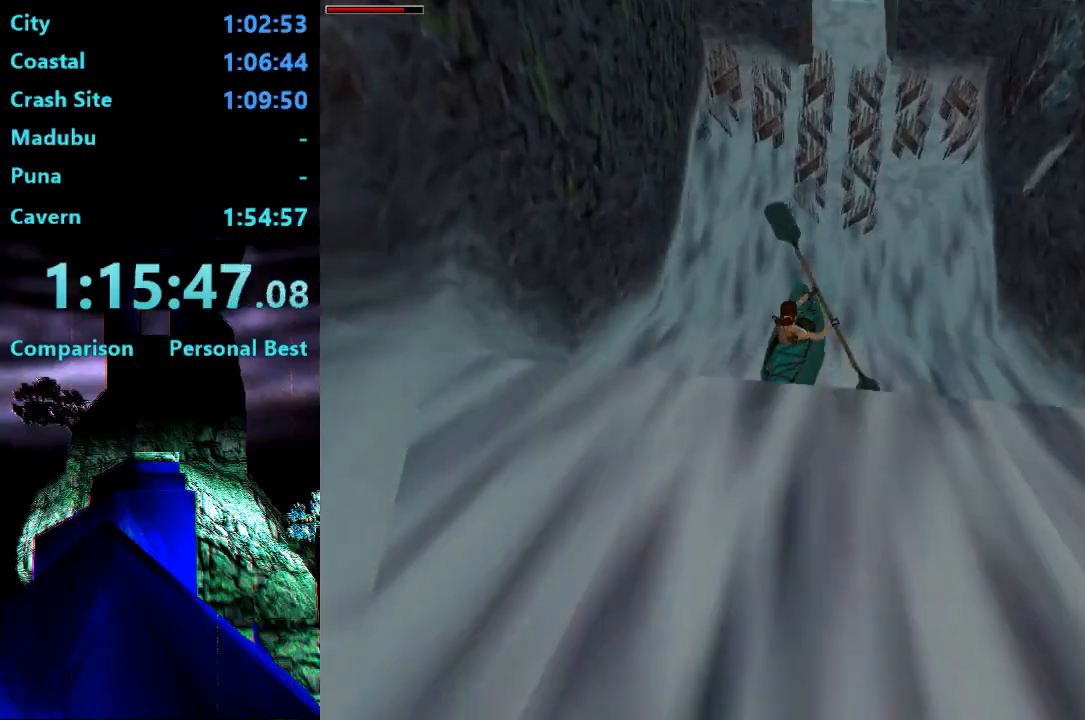
{"buttons": ["DPAD_UP"], "right_stick": "center", "events": [[133, "DPAD_UP", "down"]]}
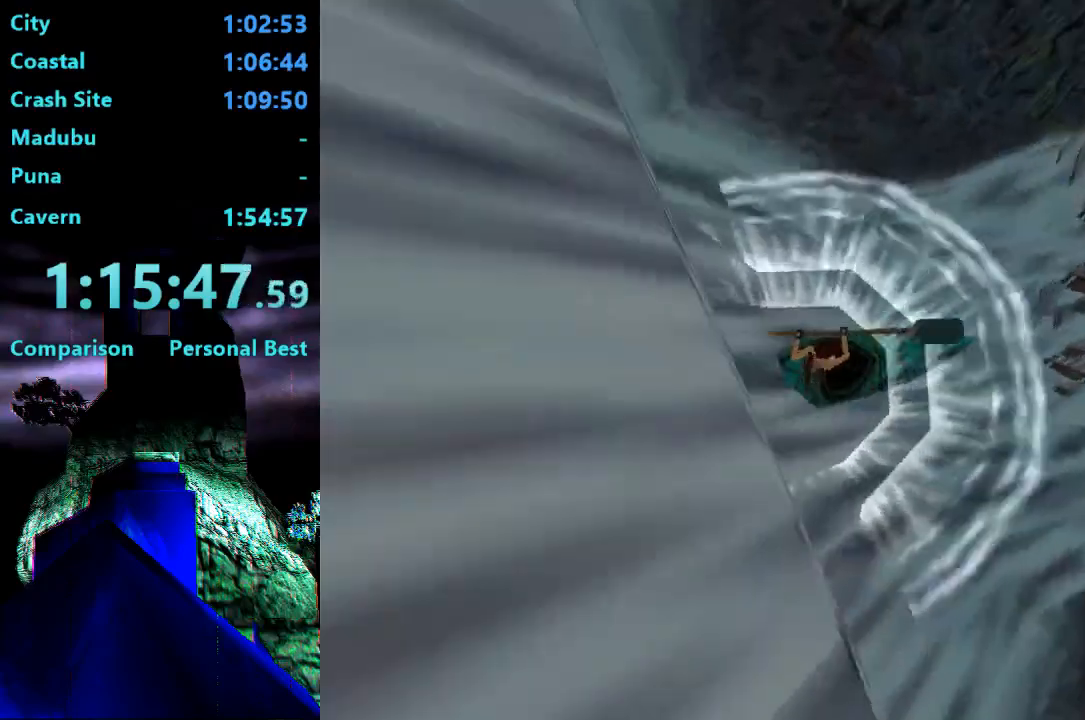
{"buttons": ["DPAD_UP"], "right_stick": "center", "events": []}
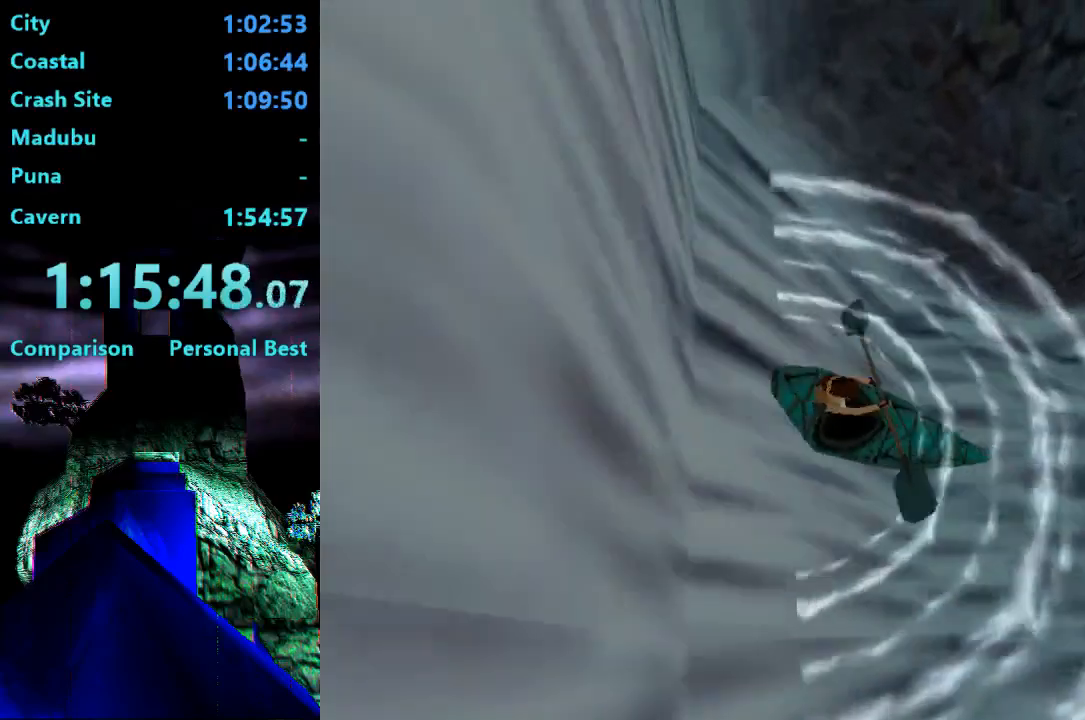
{"buttons": ["DPAD_UP"], "right_stick": "center", "events": []}
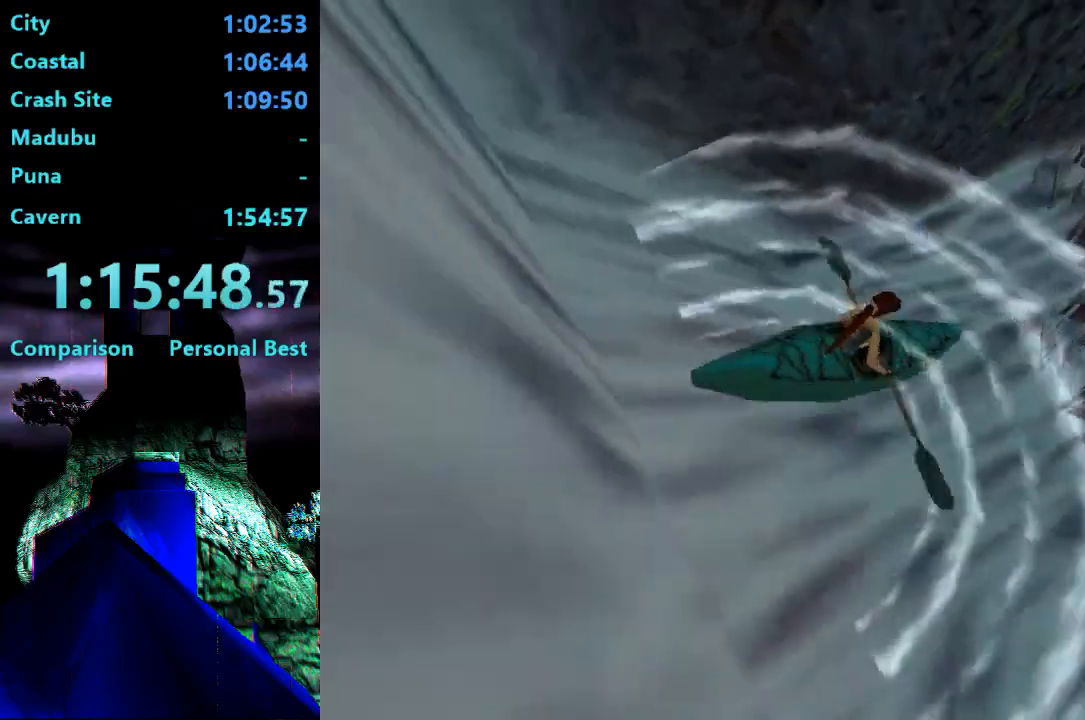
{"buttons": ["DPAD_UP", "DPAD_RIGHT"], "right_stick": "center", "events": [[367, "DPAD_RIGHT", "down"]]}
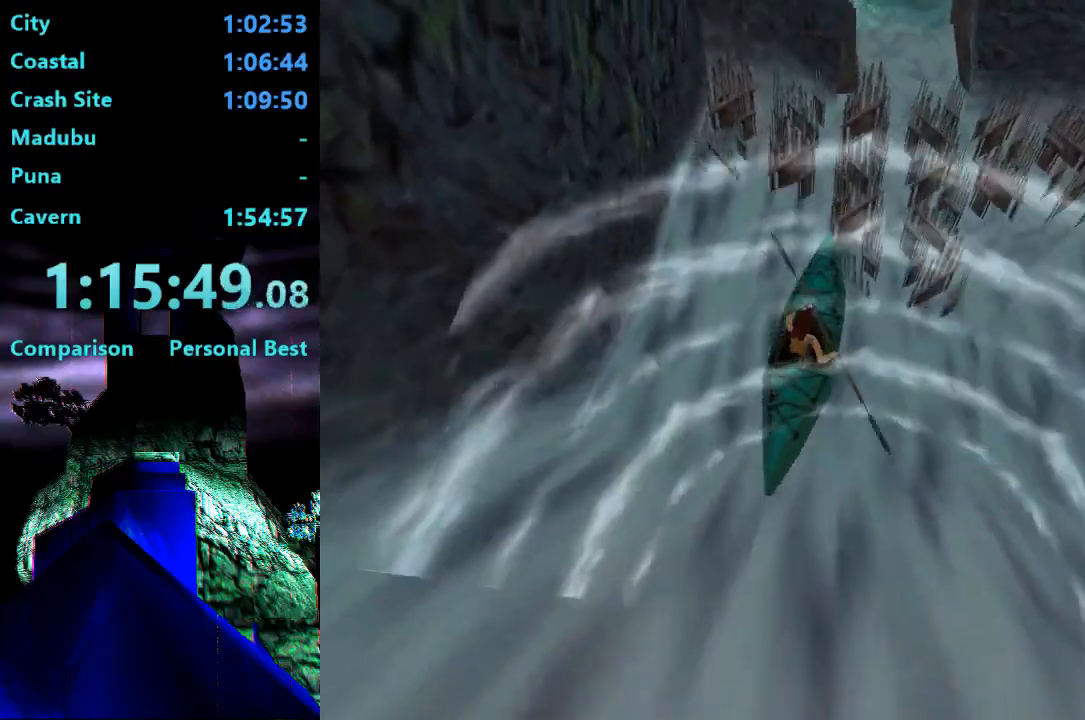
{"buttons": ["DPAD_UP"], "right_stick": "center", "events": [[333, "DPAD_RIGHT", "up"]]}
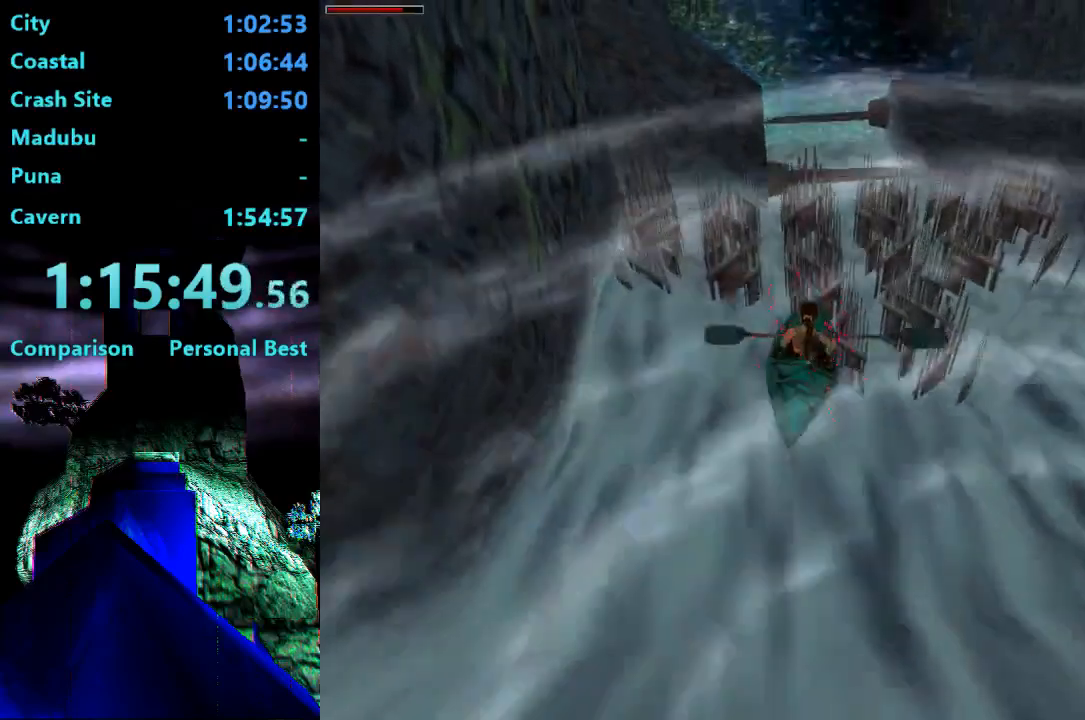
{"buttons": ["DPAD_UP"], "right_stick": "center", "events": []}
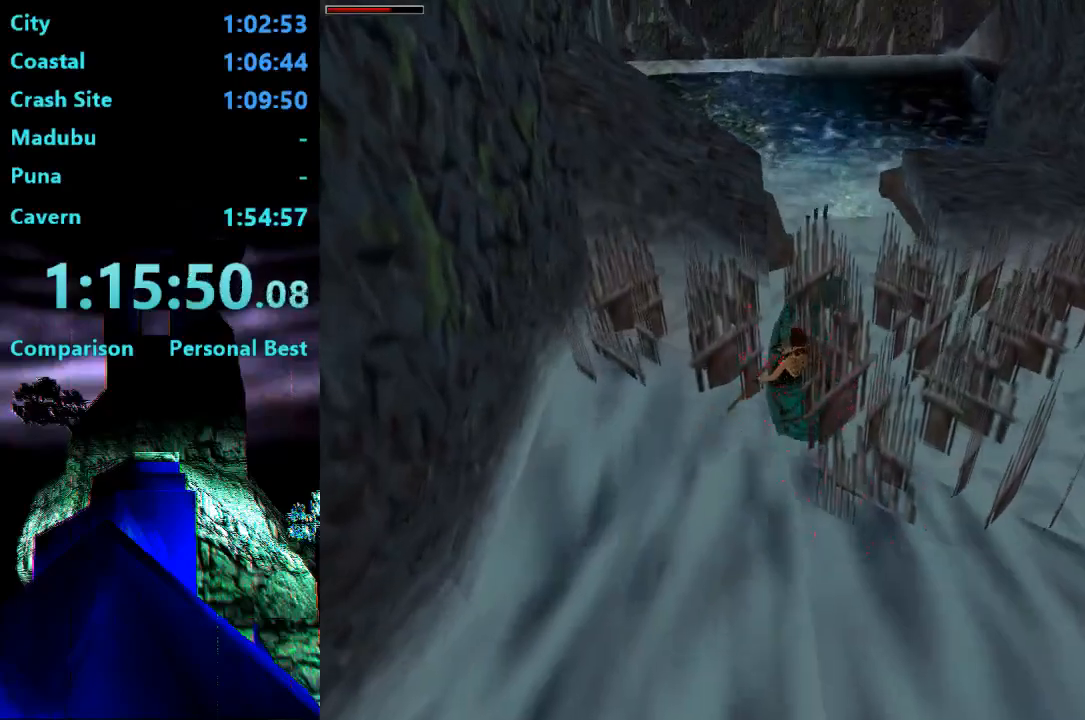
{"buttons": ["DPAD_UP"], "right_stick": "center", "events": []}
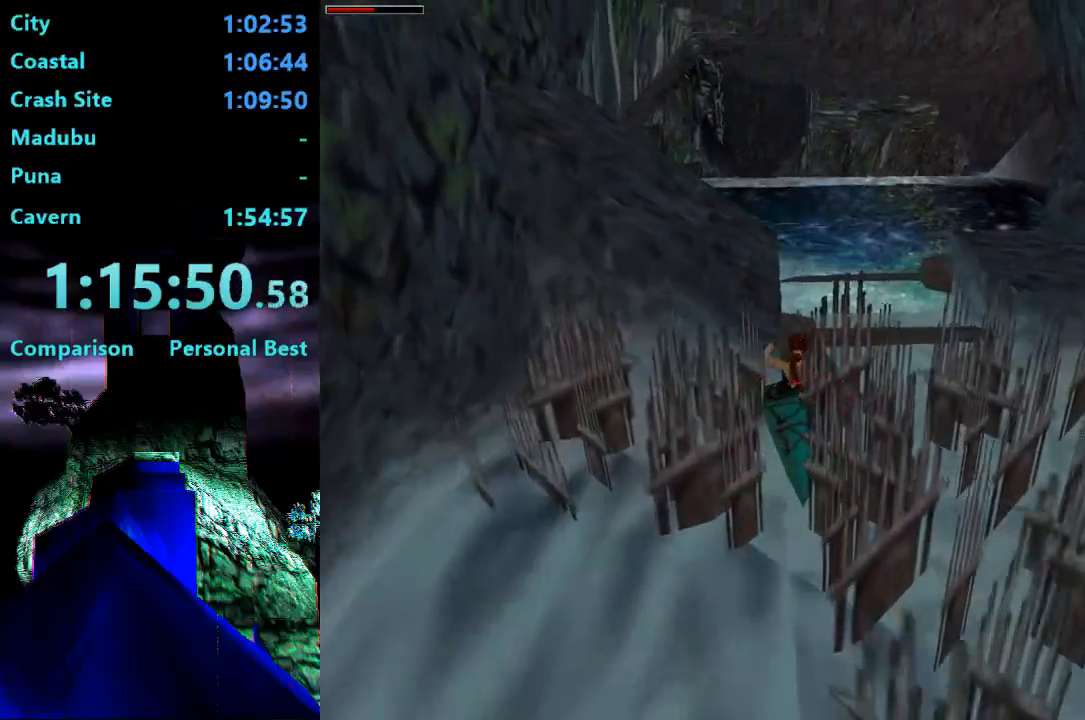
{"buttons": ["DPAD_UP"], "right_stick": "center", "events": []}
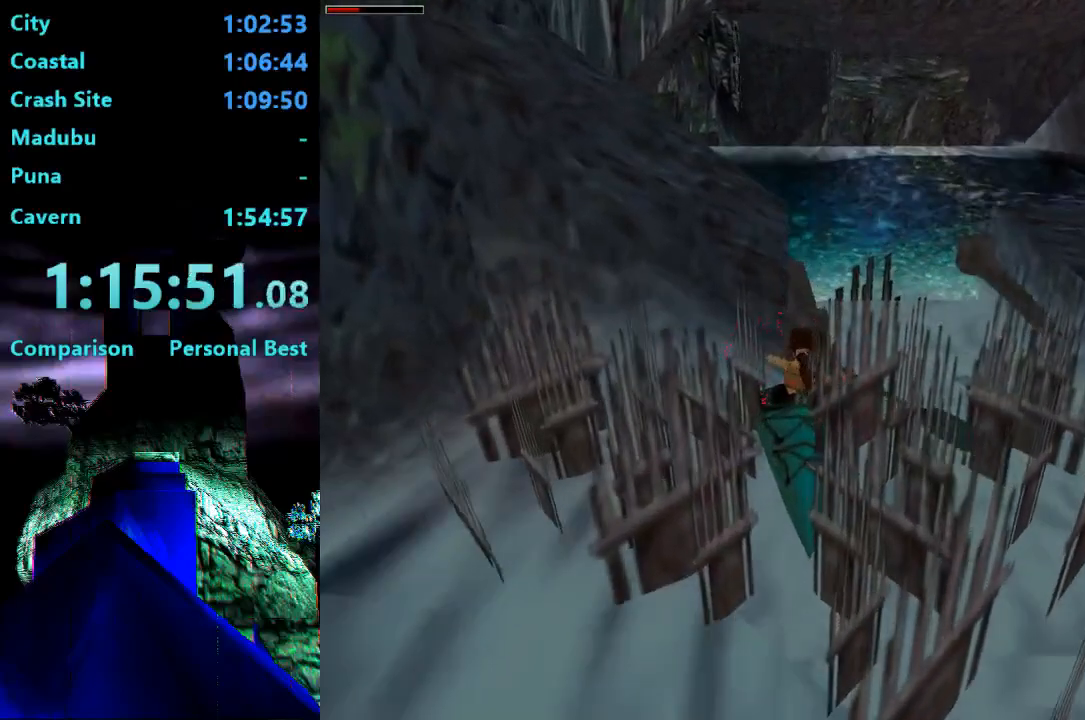
{"buttons": ["START"], "right_stick": "center", "events": [[133, "DPAD_RIGHT", "down"], [433, "DPAD_RIGHT", "up"], [467, "DPAD_UP", "up"], [467, "START", "down"]]}
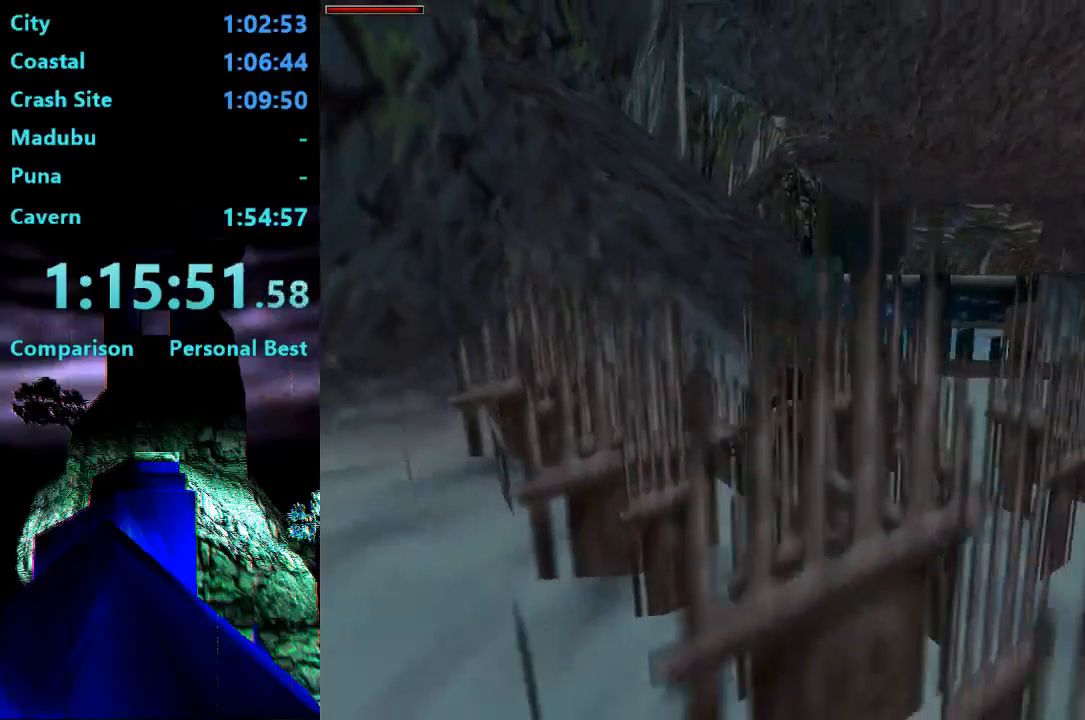
{"buttons": [], "right_stick": "center"}
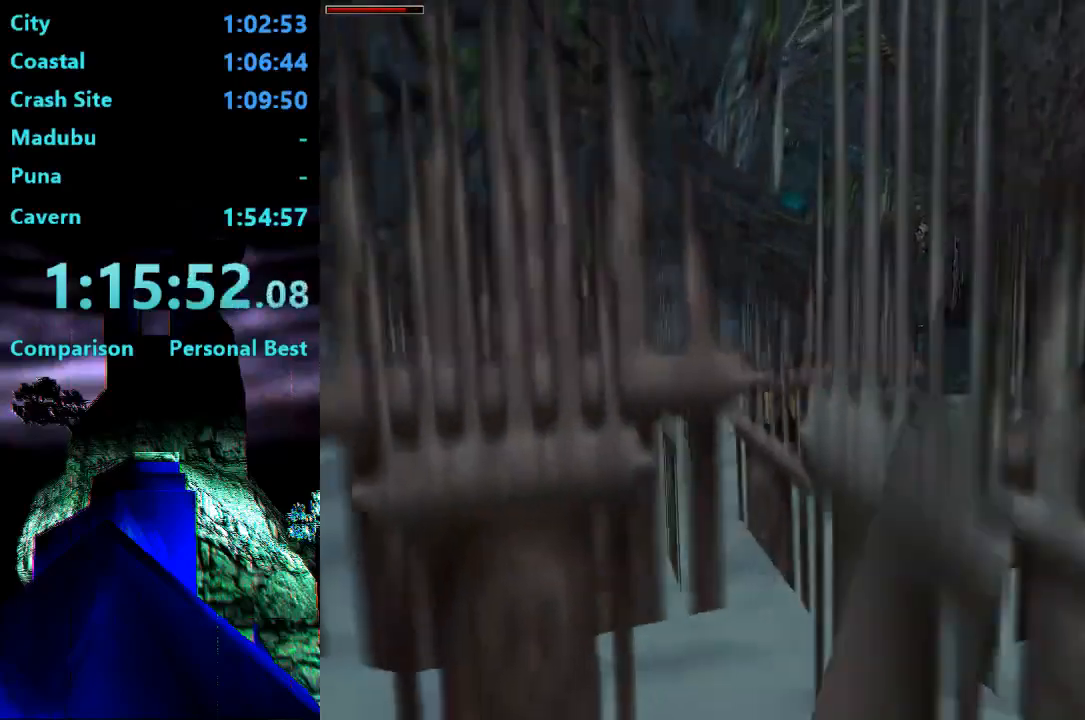
{"buttons": ["DPAD_DOWN"], "right_stick": "center", "events": [[67, "DPAD_DOWN", "down"]]}
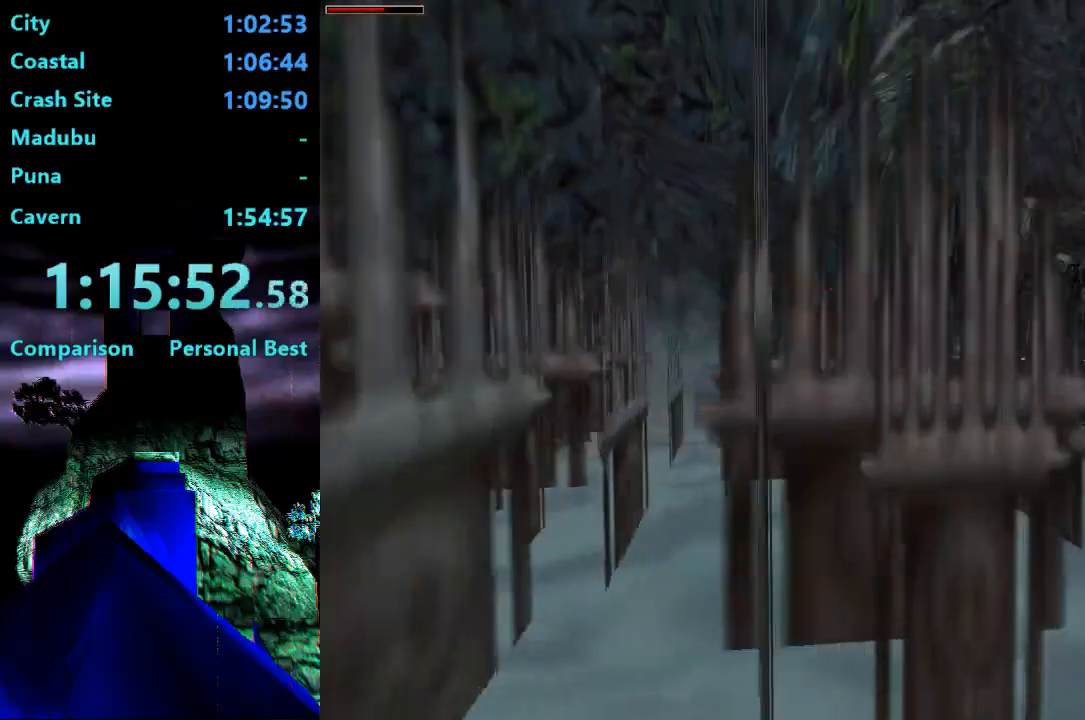
{"buttons": [], "right_stick": "center", "events": [[300, "DPAD_DOWN", "up"]]}
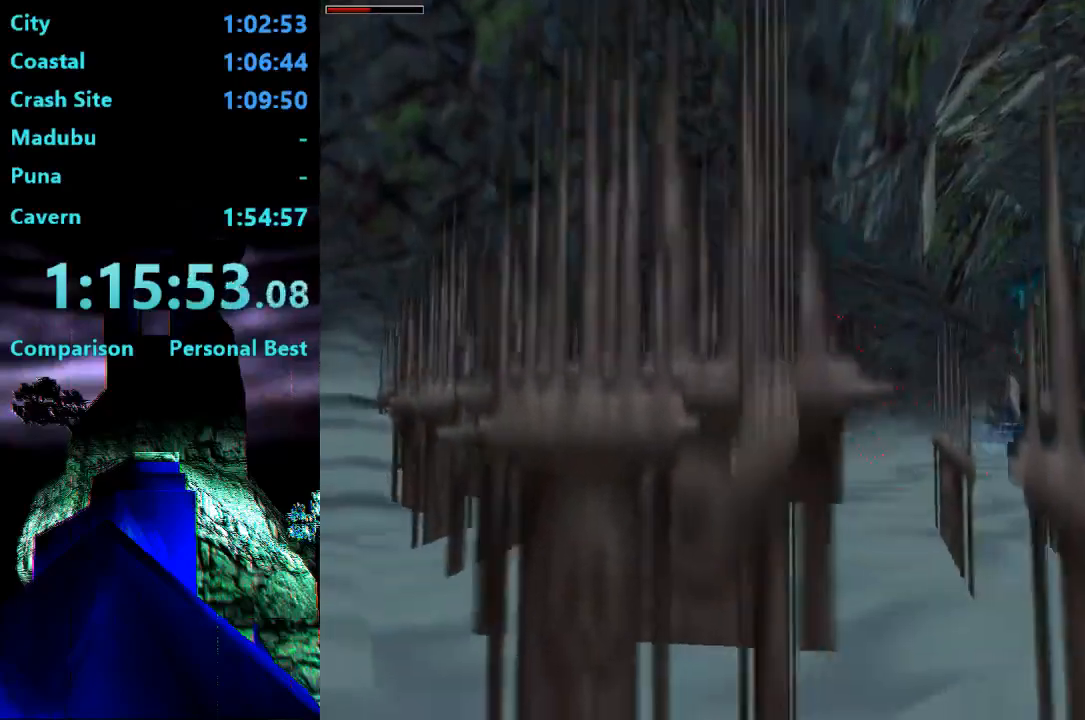
{"buttons": [], "right_stick": "center", "events": []}
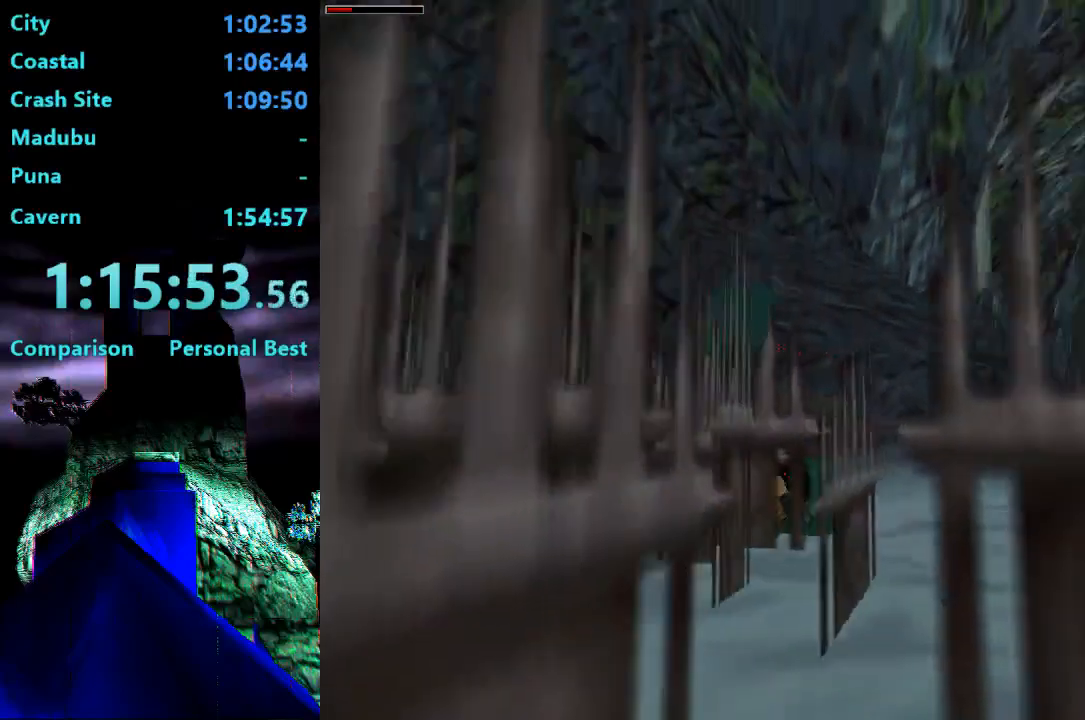
{"buttons": [], "right_stick": "center", "events": [[33, "SELECT", "down"], [300, "SELECT", "up"]]}
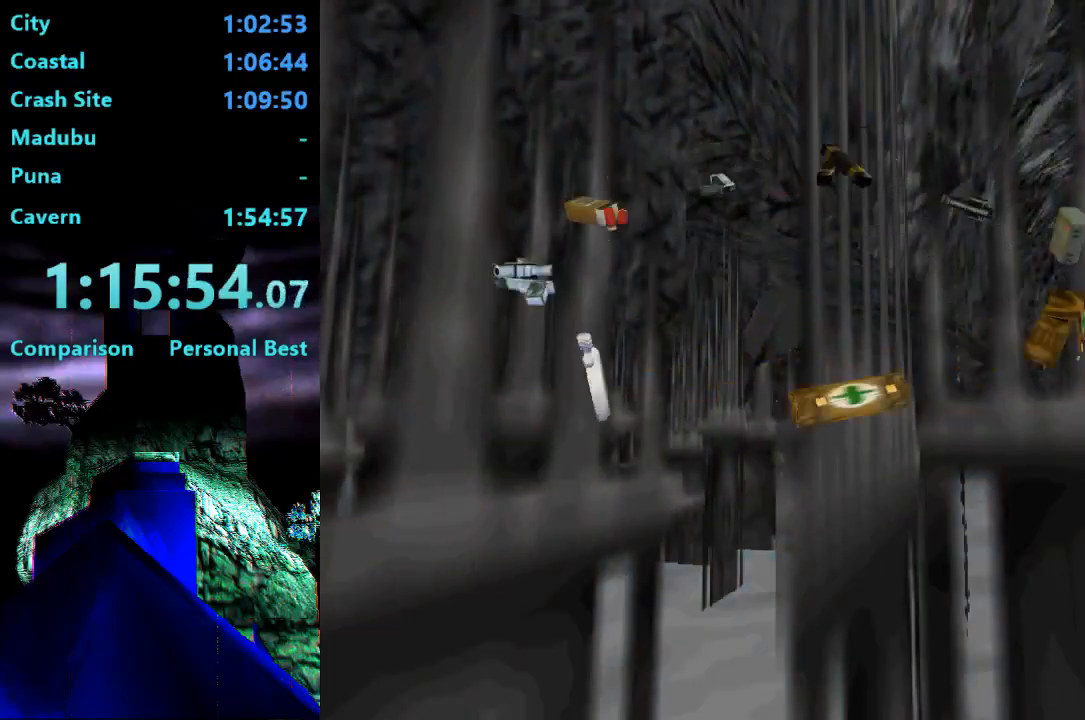
{"buttons": [], "right_stick": "center", "events": [[33, "DPAD_RIGHT", "down"], [233, "DPAD_RIGHT", "up"]]}